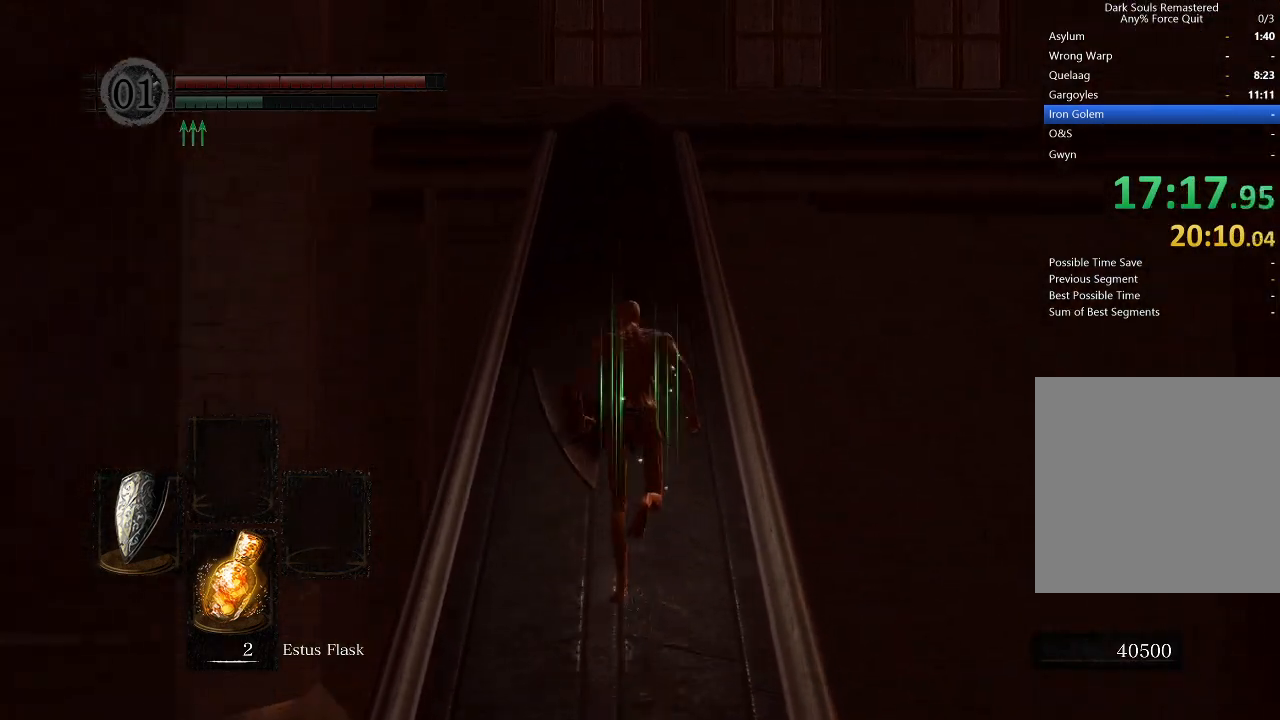
Gameplay with a controller (Xbox layout); each line is a JSON object with the inputs held at the frame after it. "events" lists button and stick changes between this image and that frame as [ms after this image, input, new state], when the widget could be followed in between.
{"buttons": [], "left_stick": "up", "right_stick": "center", "events": []}
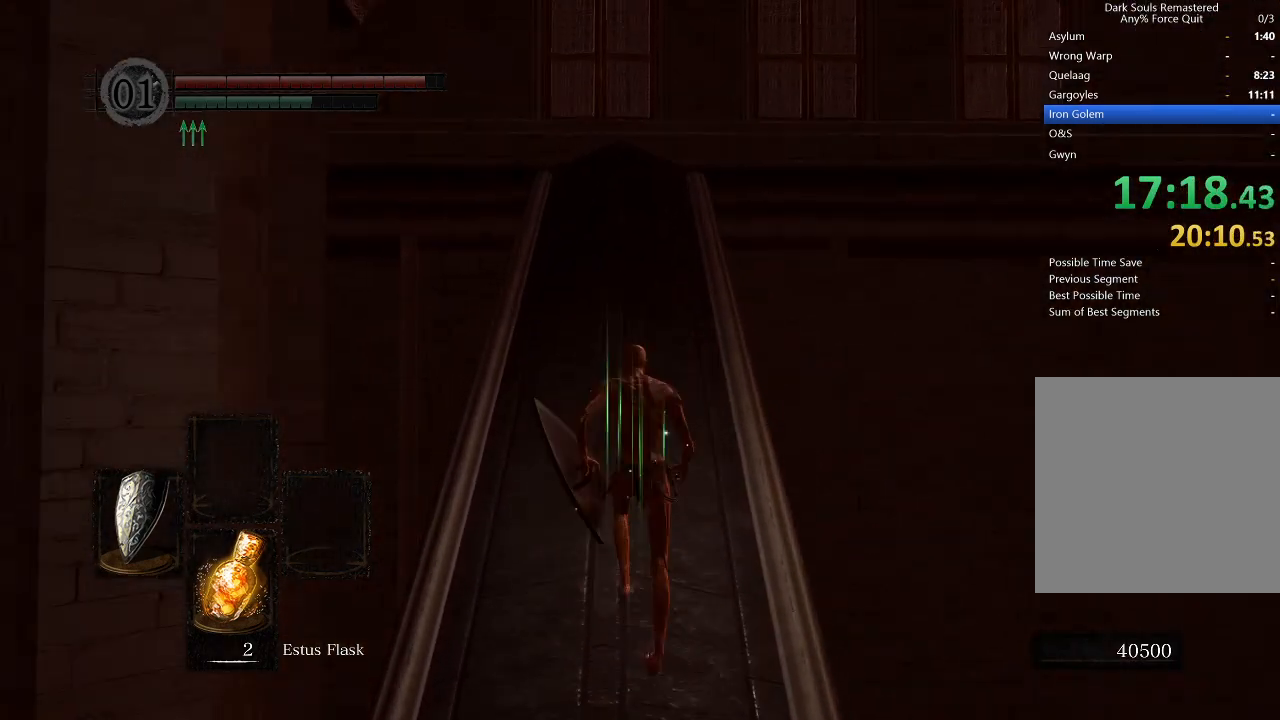
{"buttons": ["B", "L1"], "left_stick": "up", "right_stick": "center", "events": [[67, "B", "down"], [300, "L1", "down"]]}
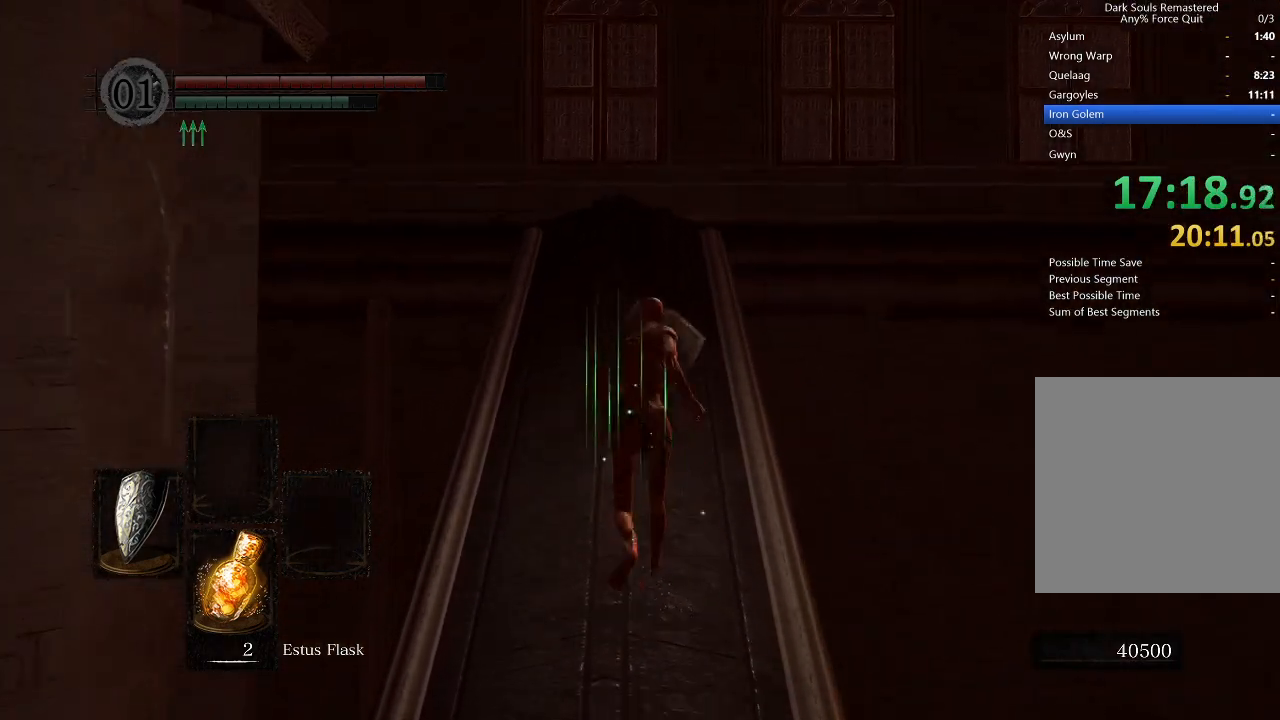
{"buttons": ["B", "L1"], "left_stick": "up", "right_stick": "center", "events": [[200, "right_stick", "down"], [333, "right_stick", "center"]]}
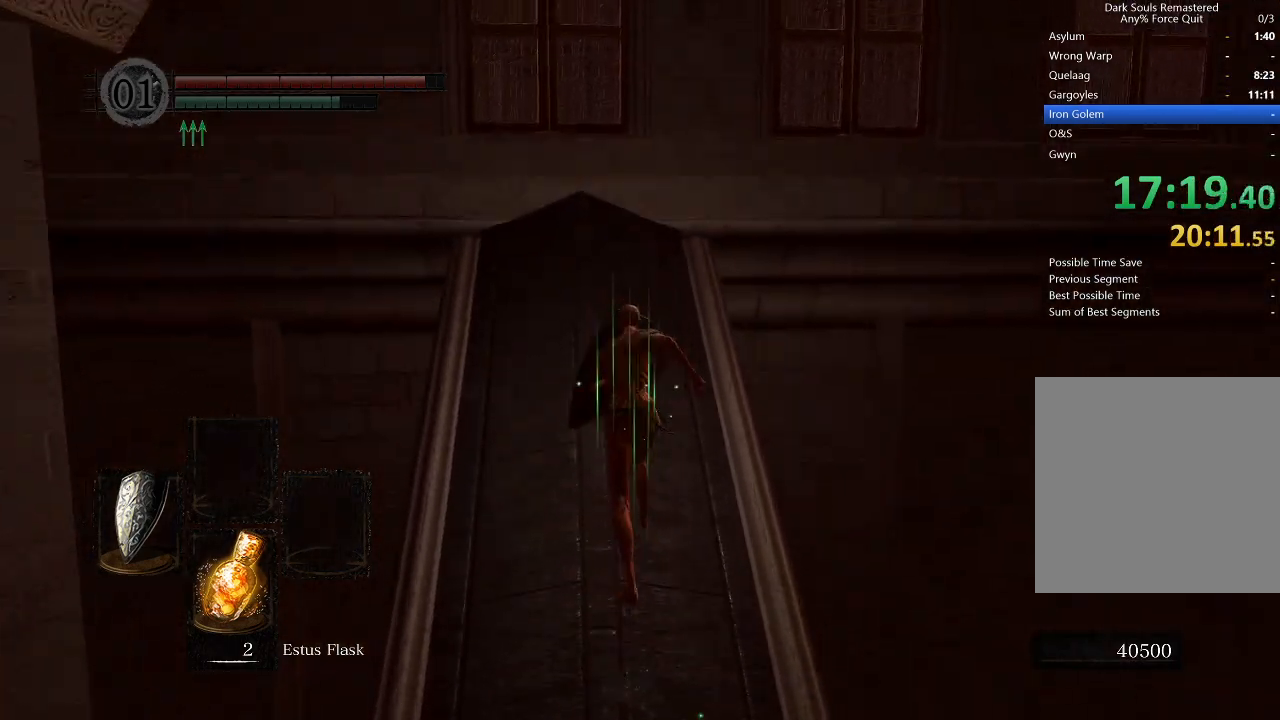
{"buttons": ["B", "L1"], "left_stick": "up", "right_stick": "center", "events": []}
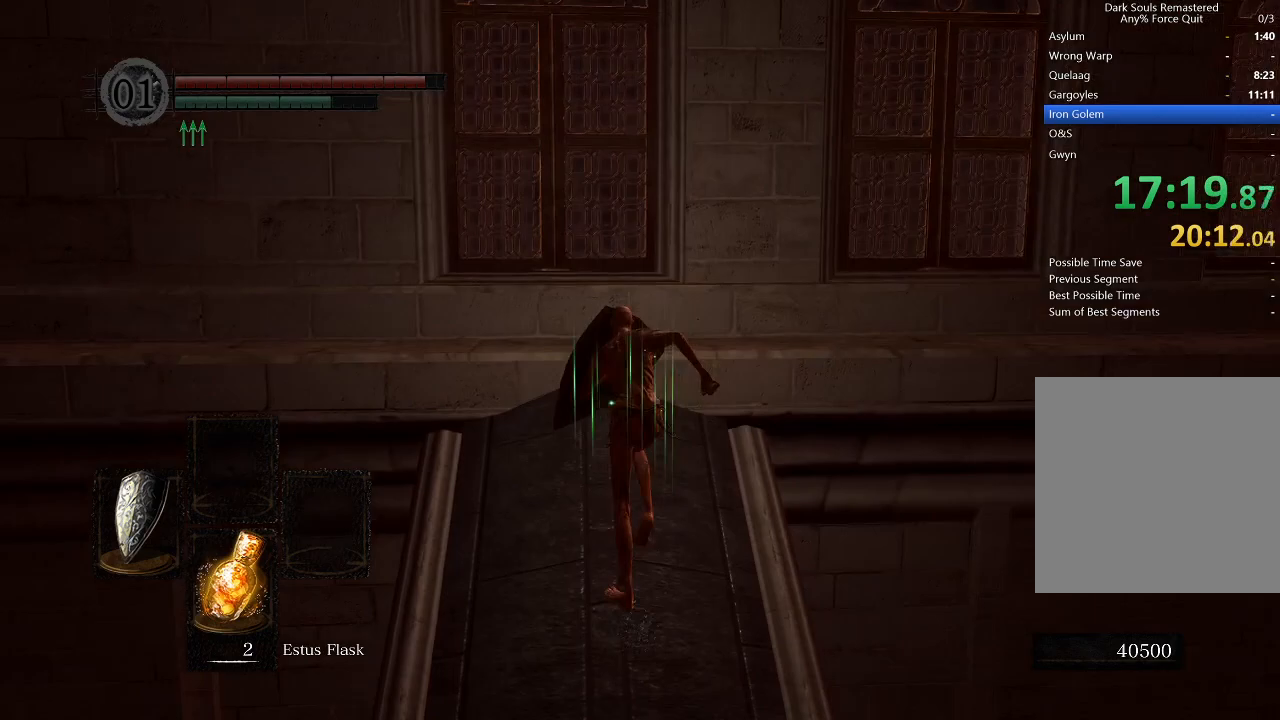
{"buttons": ["B", "L1"], "left_stick": "up", "right_stick": "center", "events": [[100, "right_stick", "down-right"], [467, "right_stick", "center"]]}
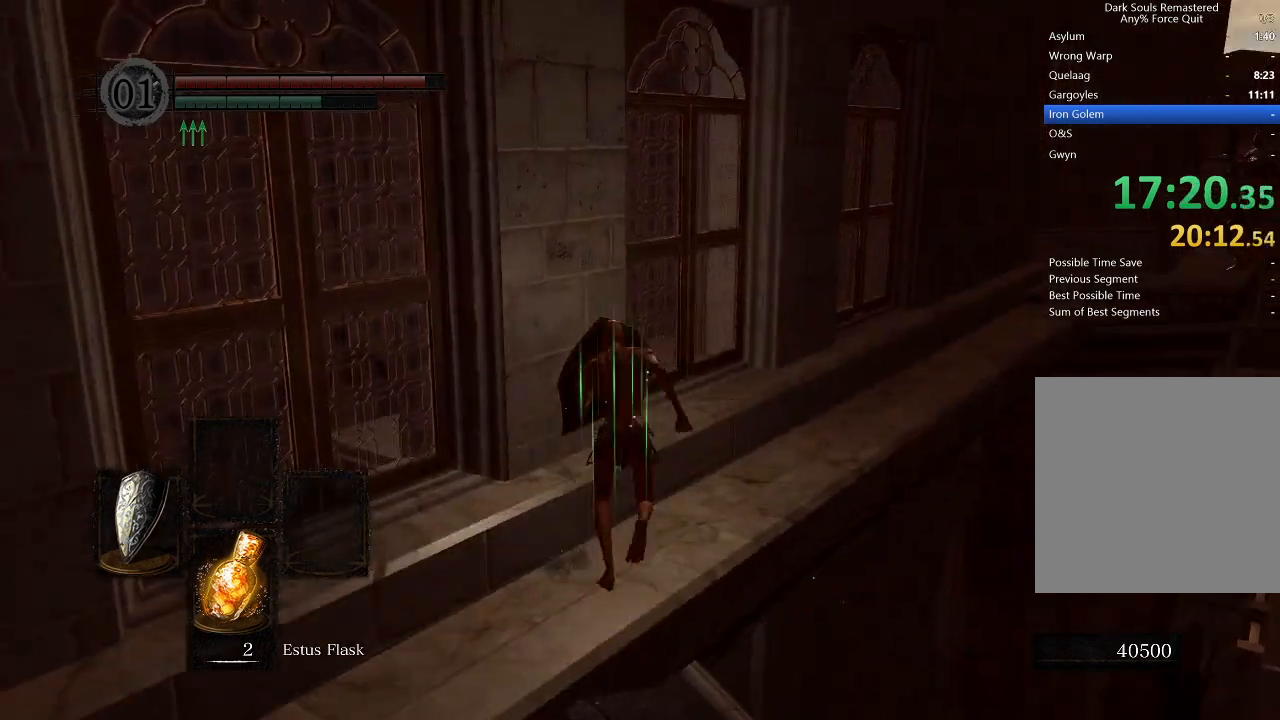
{"buttons": ["B", "L1"], "left_stick": "up", "right_stick": "center", "events": [[67, "right_stick", "down-right"], [200, "right_stick", "center"], [433, "B", "up"], [500, "B", "down"]]}
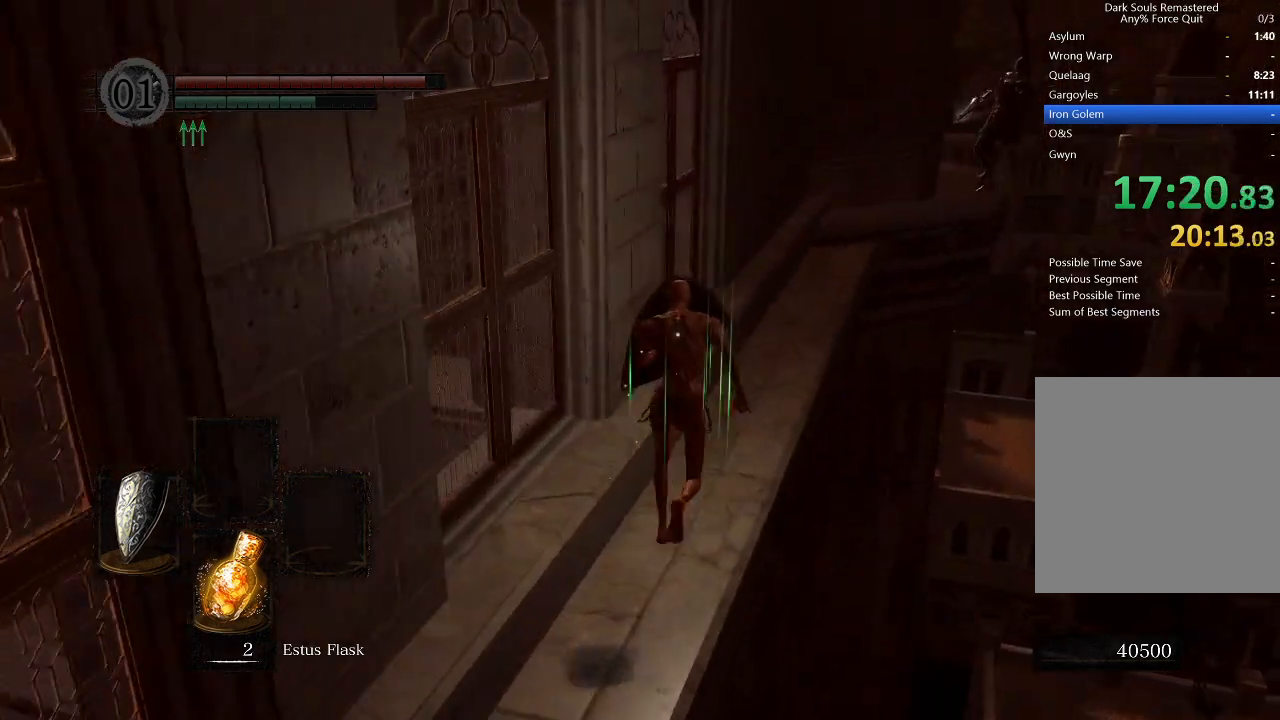
{"buttons": ["L1", "START"], "left_stick": "up", "right_stick": "center", "events": [[100, "B", "up"], [467, "START", "down"]]}
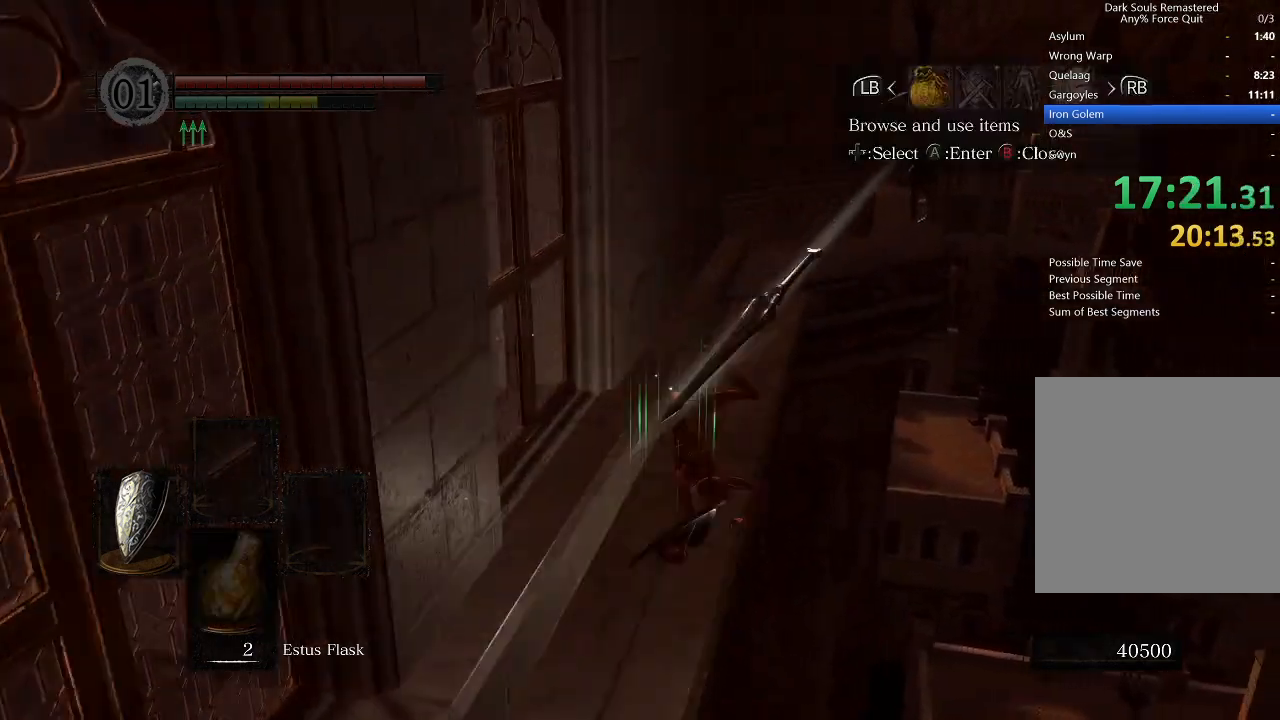
{"buttons": [], "left_stick": "center", "right_stick": "center", "events": [[67, "L1", "up"], [67, "left_stick", "center"], [167, "START", "up"], [200, "DPAD_LEFT", "down"], [333, "A", "down"], [333, "DPAD_LEFT", "up"], [433, "A", "up"], [433, "DPAD_UP", "down"], [500, "DPAD_UP", "up"]]}
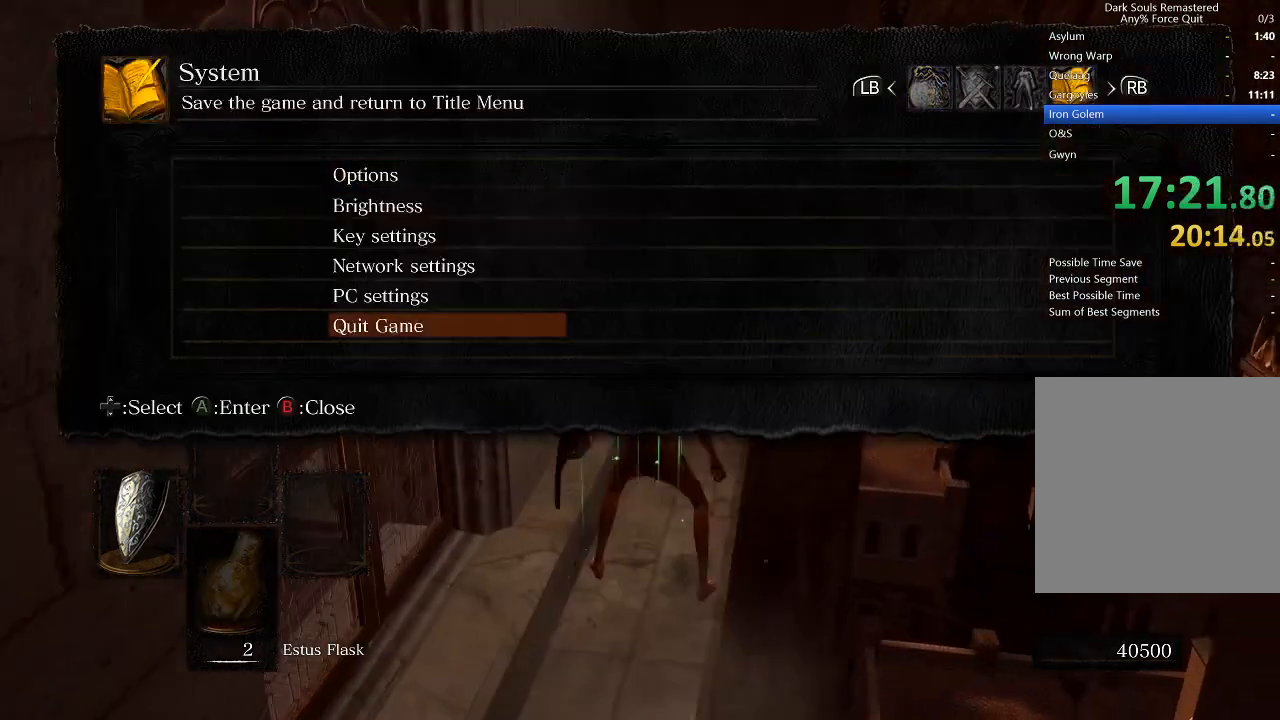
{"buttons": [], "left_stick": "center", "right_stick": "center", "events": [[33, "A", "down"], [100, "A", "up"], [100, "DPAD_LEFT", "down"], [167, "A", "down"], [200, "DPAD_LEFT", "up"], [267, "A", "up"], [300, "A", "down"], [433, "A", "up"]]}
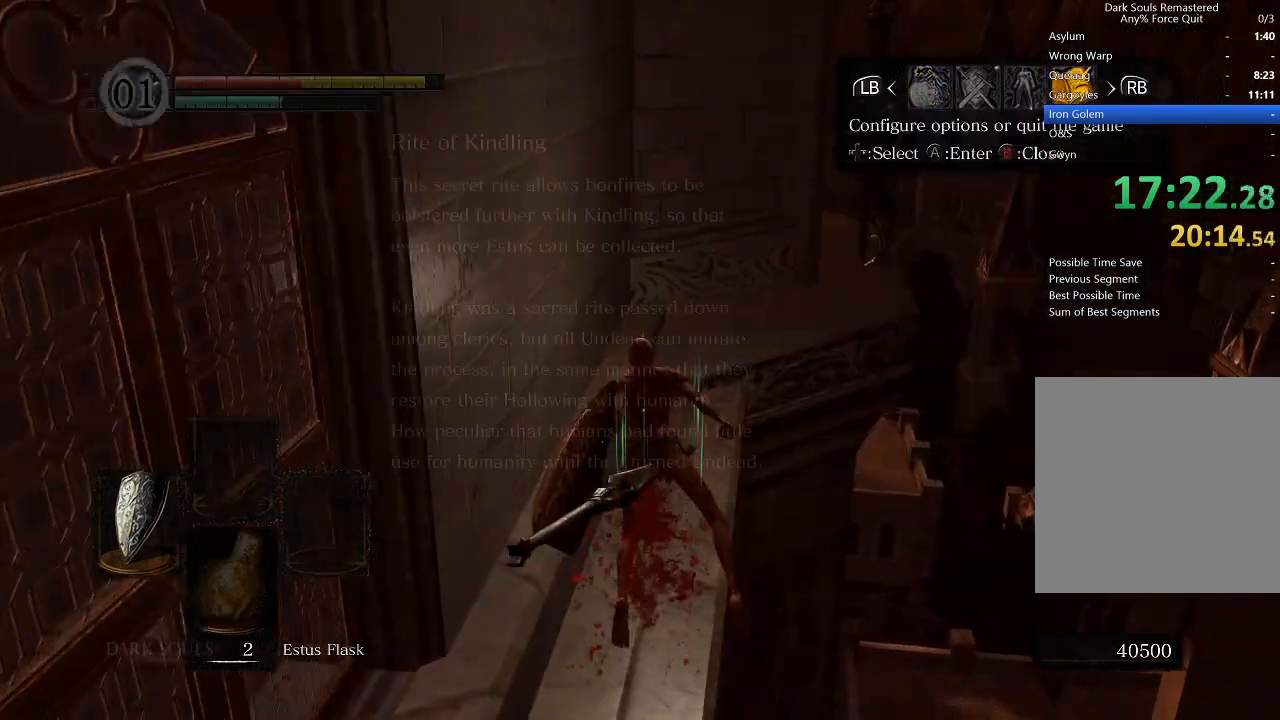
{"buttons": [], "left_stick": "center", "right_stick": "center", "events": []}
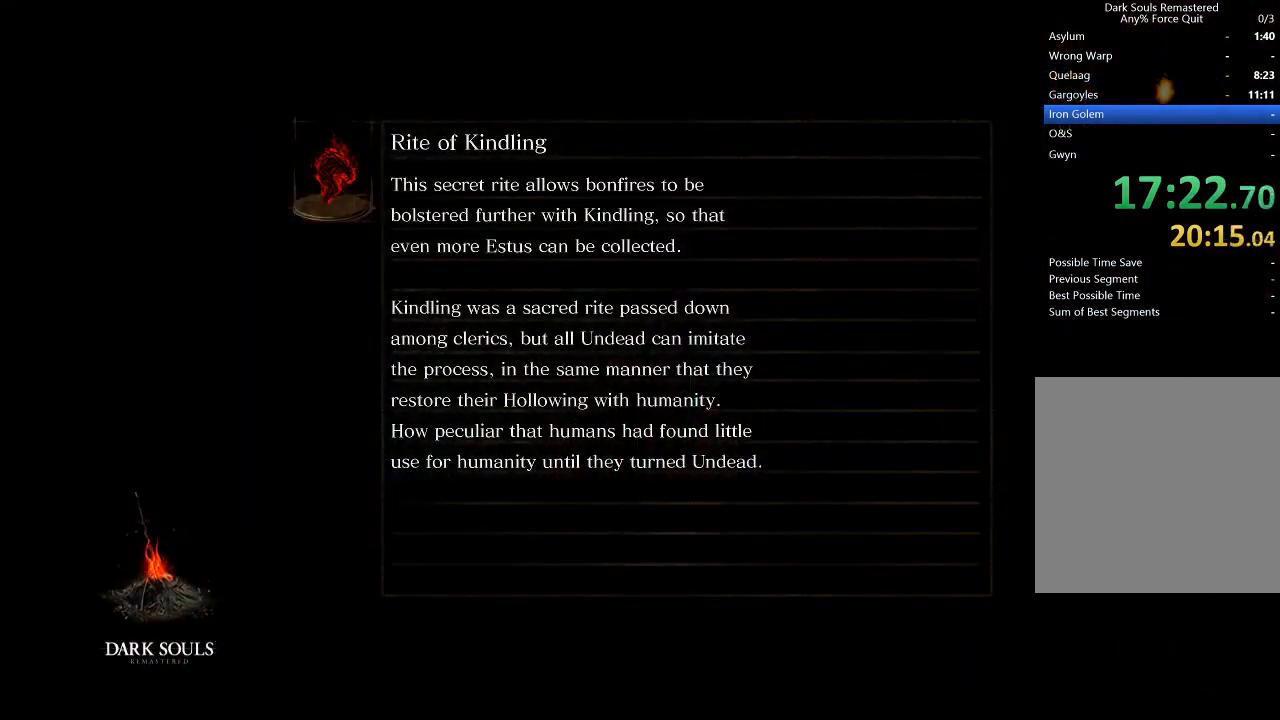
{"buttons": [], "left_stick": "center", "right_stick": "center", "events": [[233, "A", "down"], [300, "A", "up"], [367, "A", "down"], [433, "A", "up"]]}
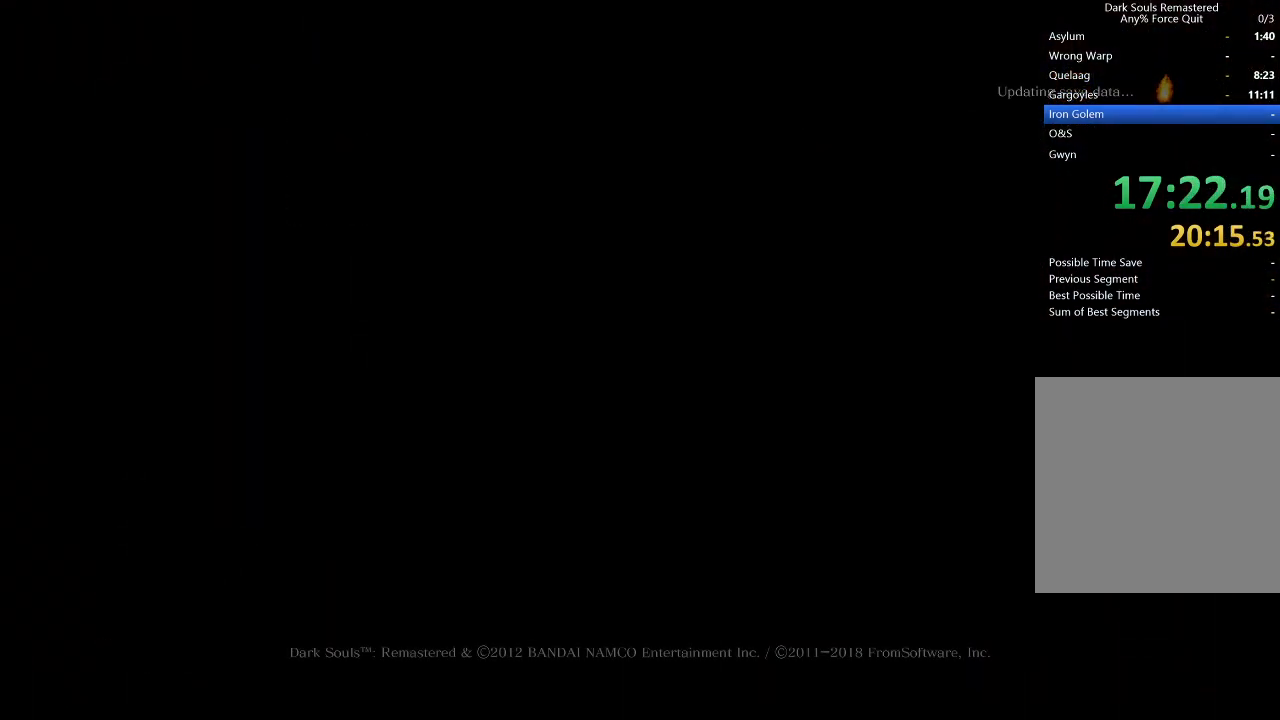
{"buttons": ["A"], "left_stick": "center", "right_stick": "center", "events": [[33, "A", "down"], [100, "A", "up"], [167, "A", "down"], [233, "A", "up"], [300, "A", "down"], [400, "A", "up"], [467, "A", "down"]]}
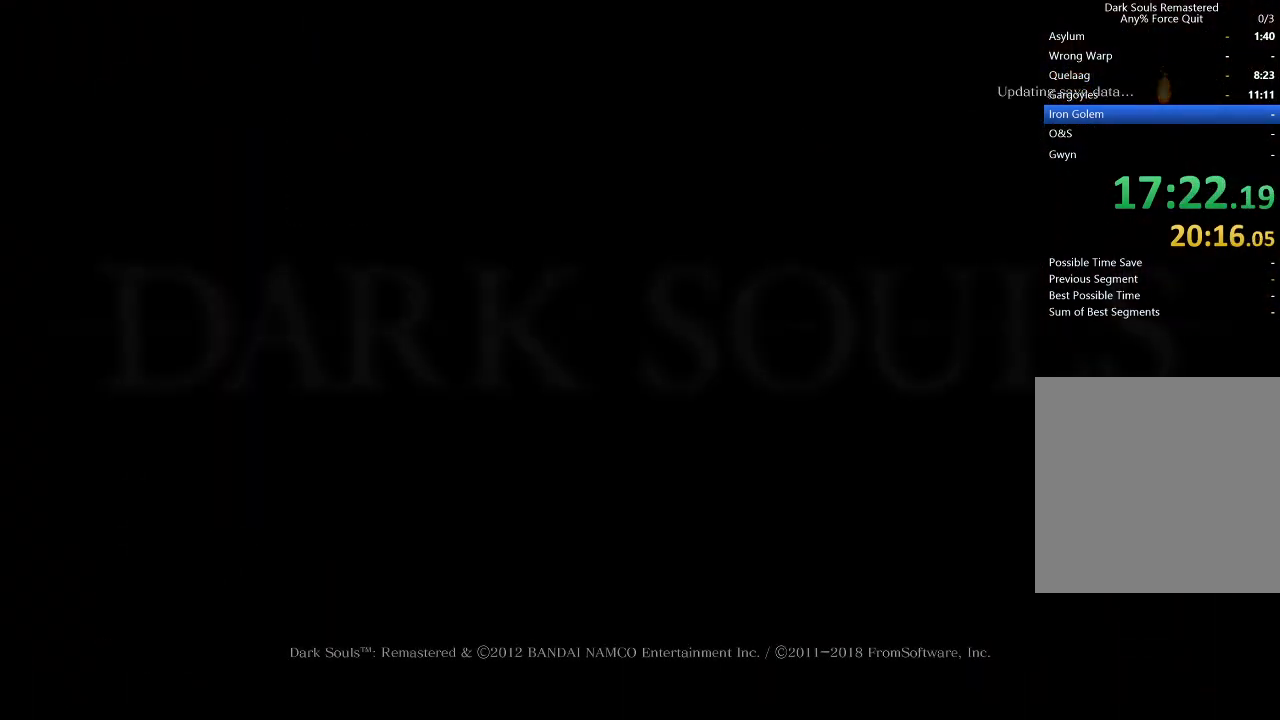
{"buttons": ["A"], "left_stick": "center", "right_stick": "center", "events": [[33, "A", "up"], [100, "A", "down"], [200, "A", "up"], [267, "A", "down"], [367, "A", "up"], [433, "A", "down"]]}
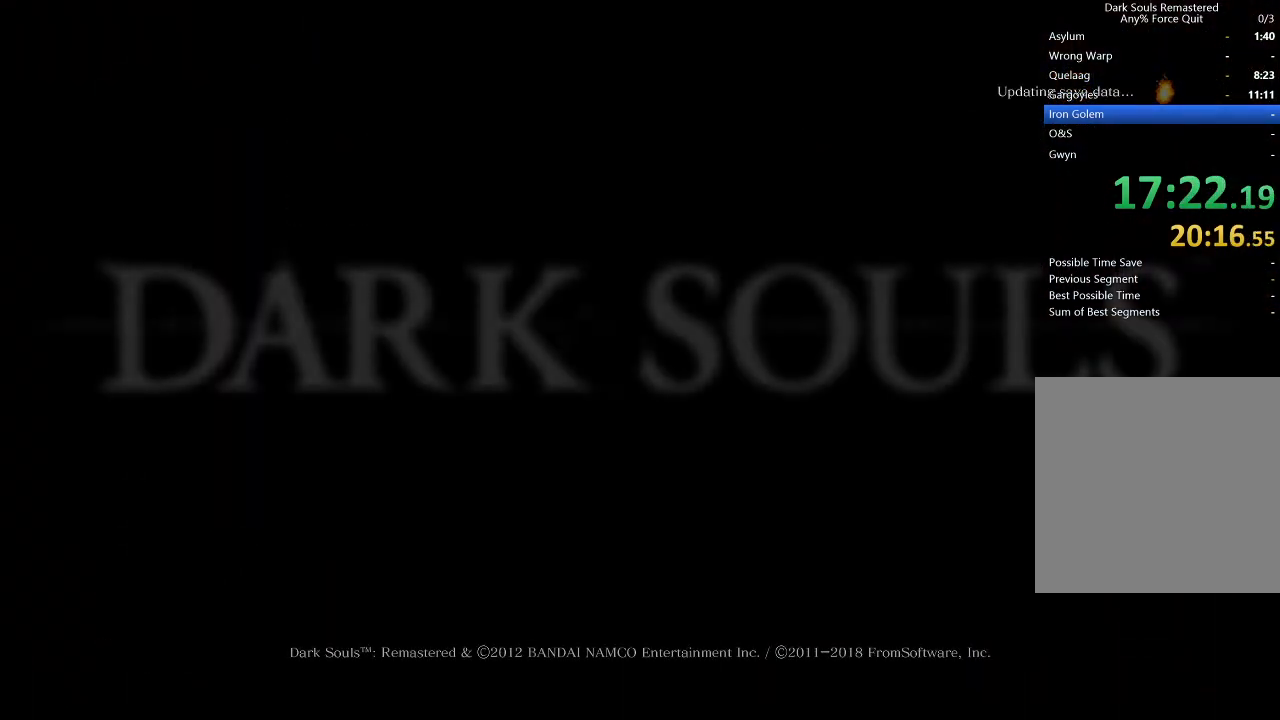
{"buttons": [], "left_stick": "center", "right_stick": "center", "events": [[33, "A", "up"], [100, "A", "down"], [200, "A", "up"], [267, "A", "down"], [333, "A", "up"], [433, "A", "down"], [500, "A", "up"]]}
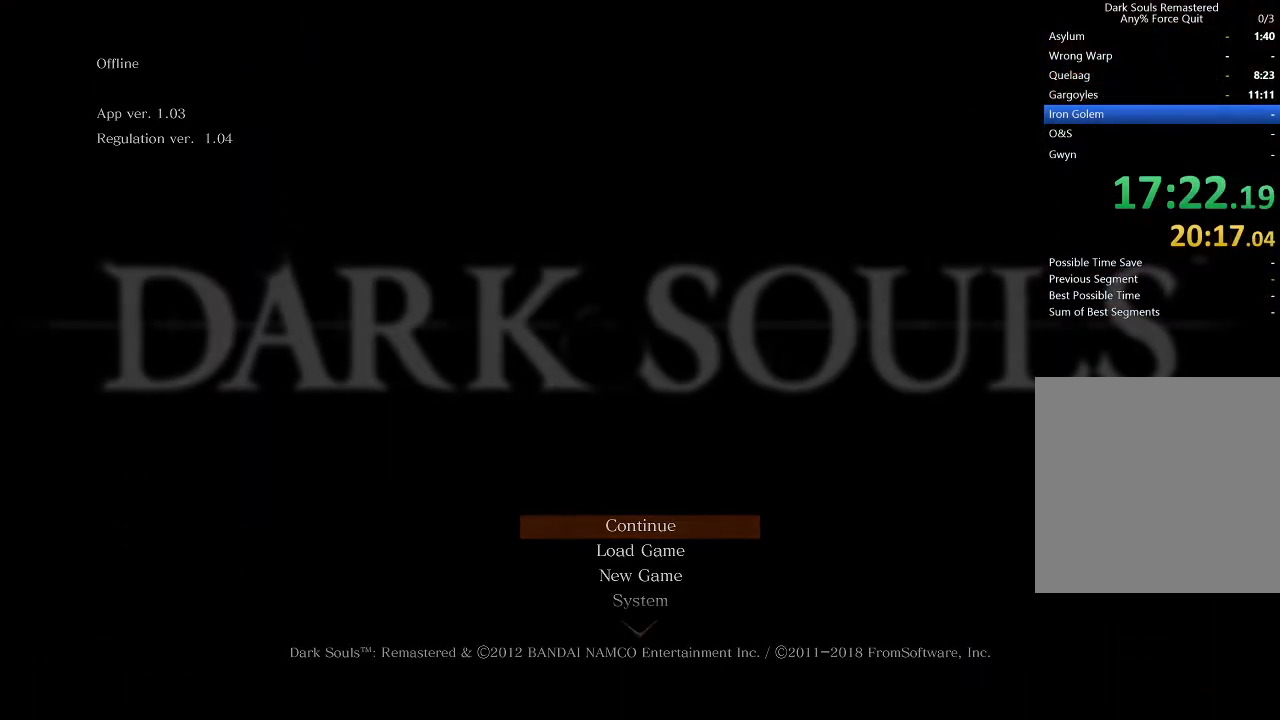
{"buttons": ["A"], "left_stick": "center", "right_stick": "center", "events": [[67, "A", "down"], [200, "A", "up"], [267, "A", "down"], [367, "A", "up"], [433, "A", "down"]]}
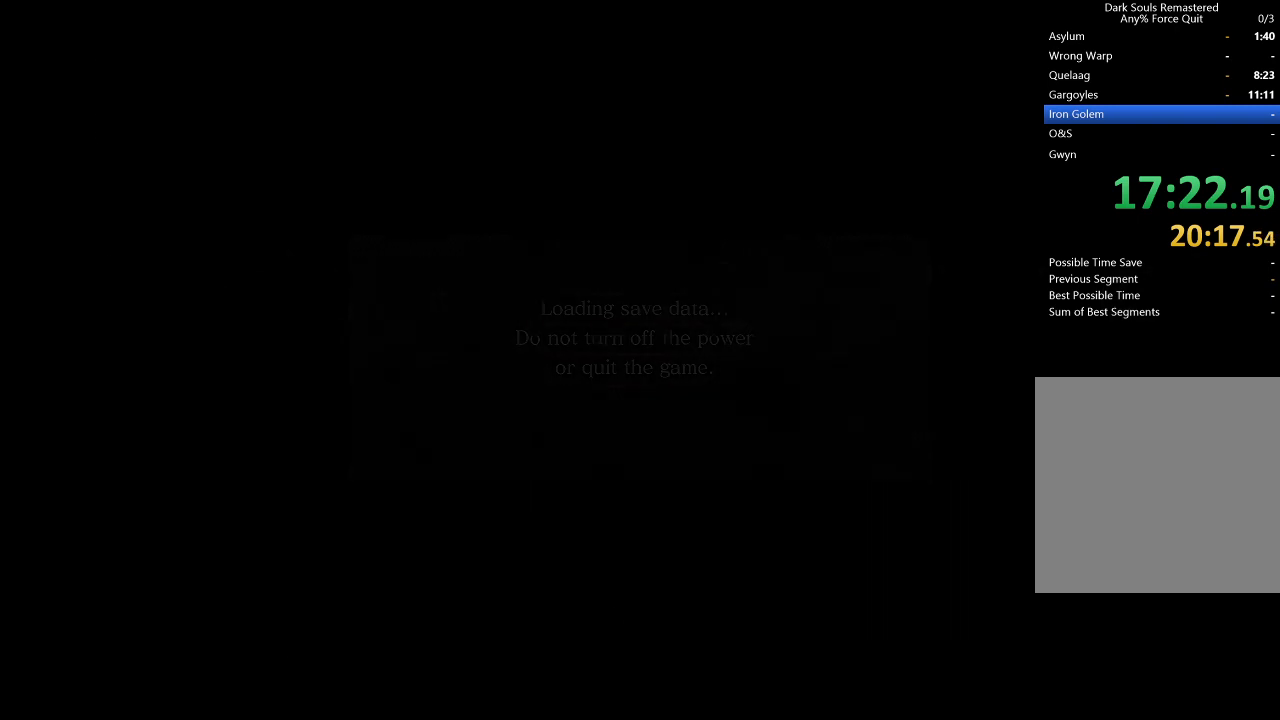
{"buttons": ["A"], "left_stick": "center", "right_stick": "center", "events": [[33, "A", "up"], [100, "A", "down"], [200, "A", "up"], [267, "A", "down"], [367, "A", "up"], [433, "A", "down"]]}
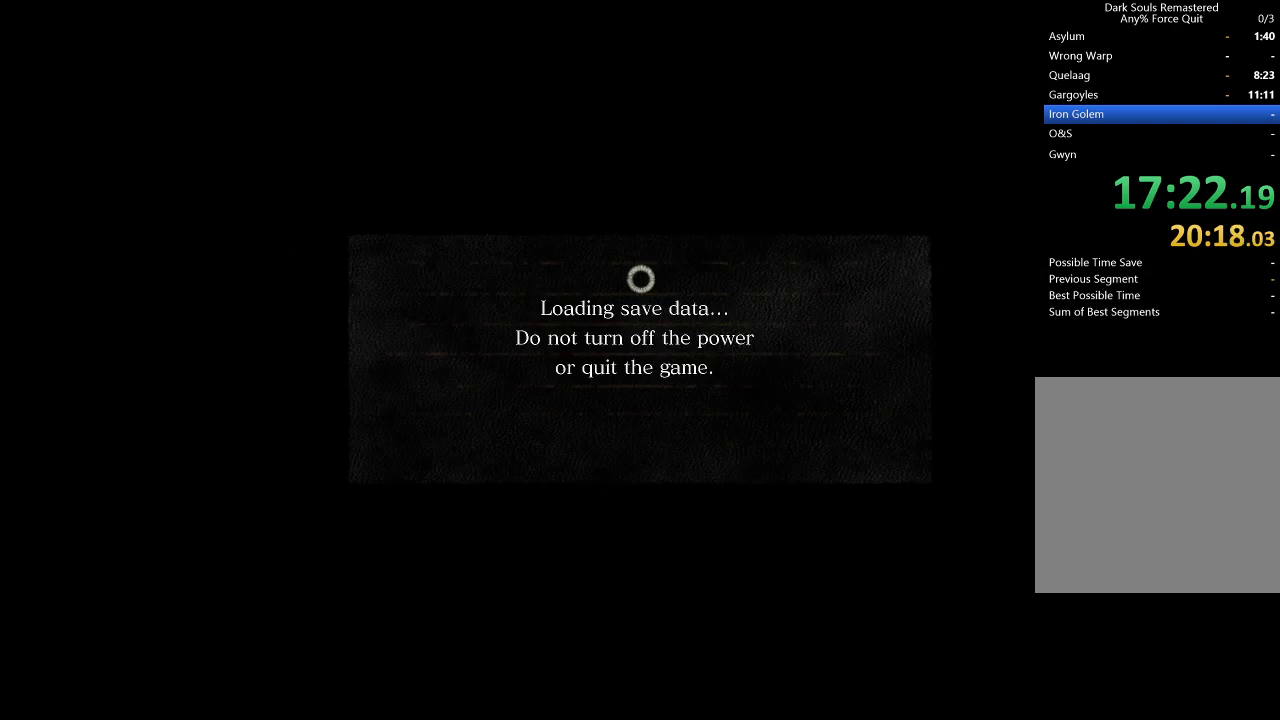
{"buttons": ["A"], "left_stick": "center", "right_stick": "center", "events": [[33, "A", "up"], [100, "A", "down"], [200, "A", "up"], [267, "A", "down"], [367, "A", "up"], [400, "A", "down"]]}
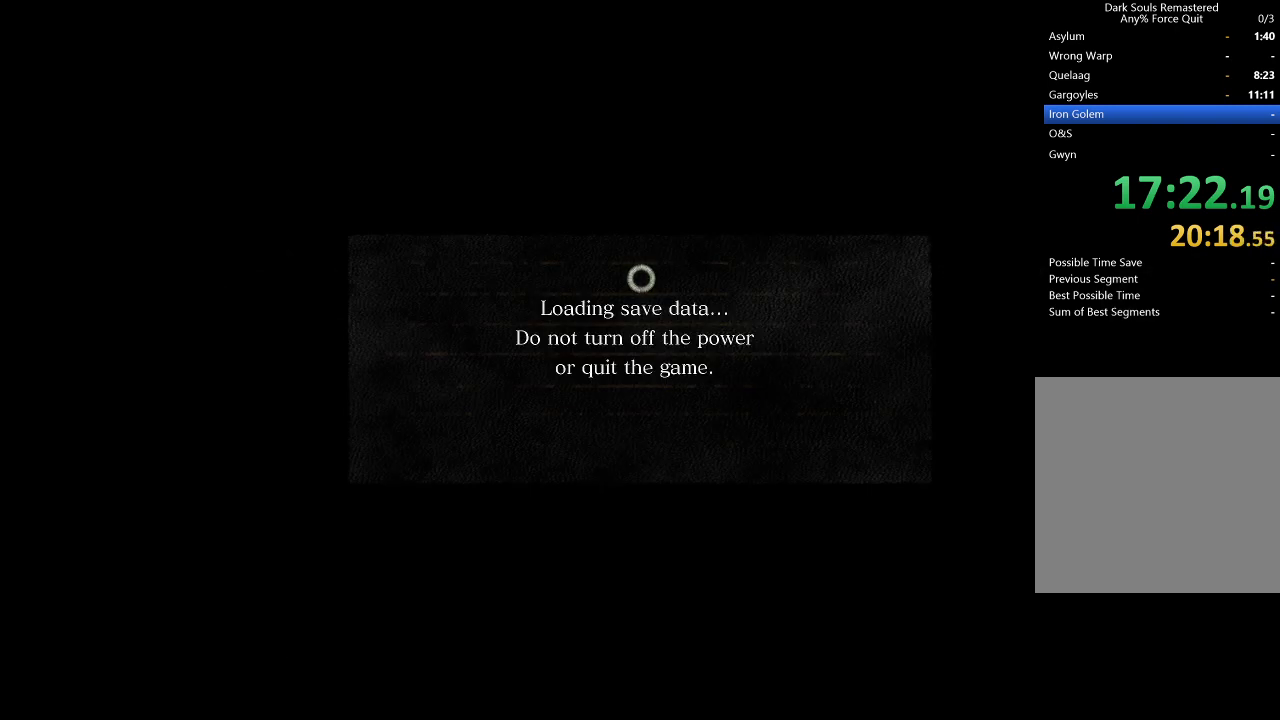
{"buttons": [], "left_stick": "center", "right_stick": "center", "events": [[33, "A", "up"], [200, "A", "down"], [267, "A", "up"]]}
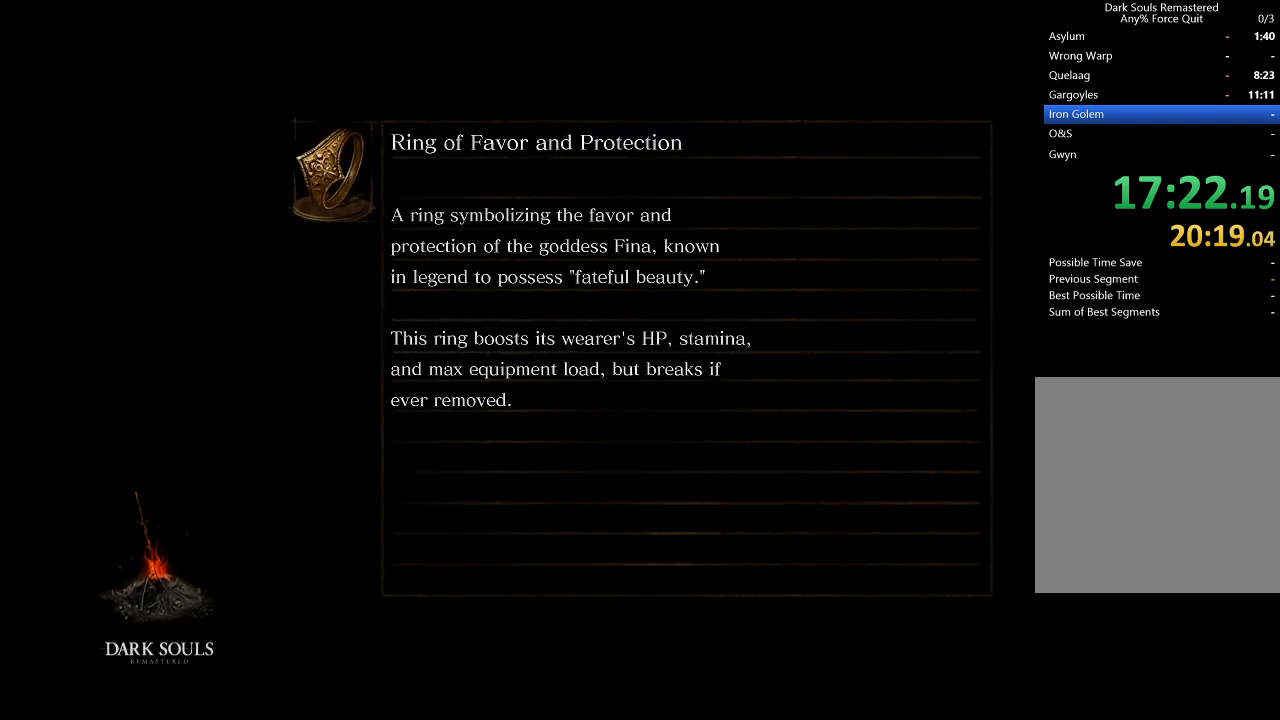
{"buttons": [], "left_stick": "center", "right_stick": "center", "events": []}
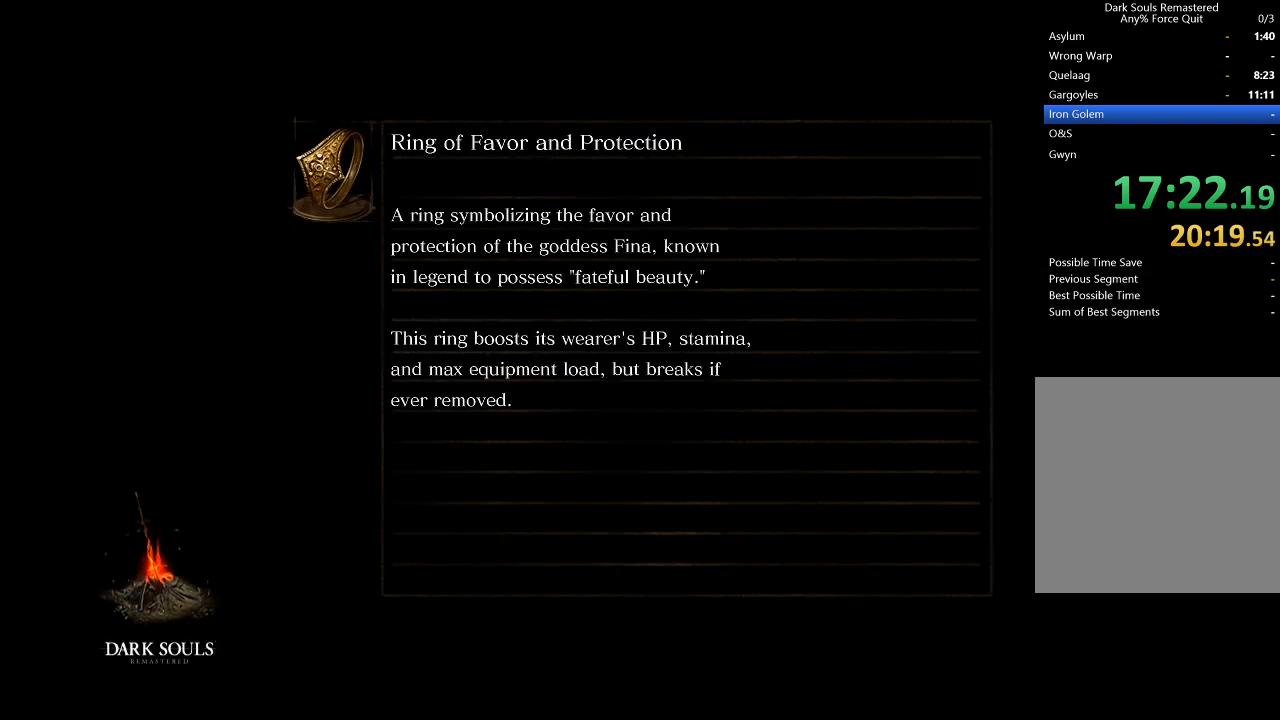
{"buttons": [], "left_stick": "center", "right_stick": "center", "events": []}
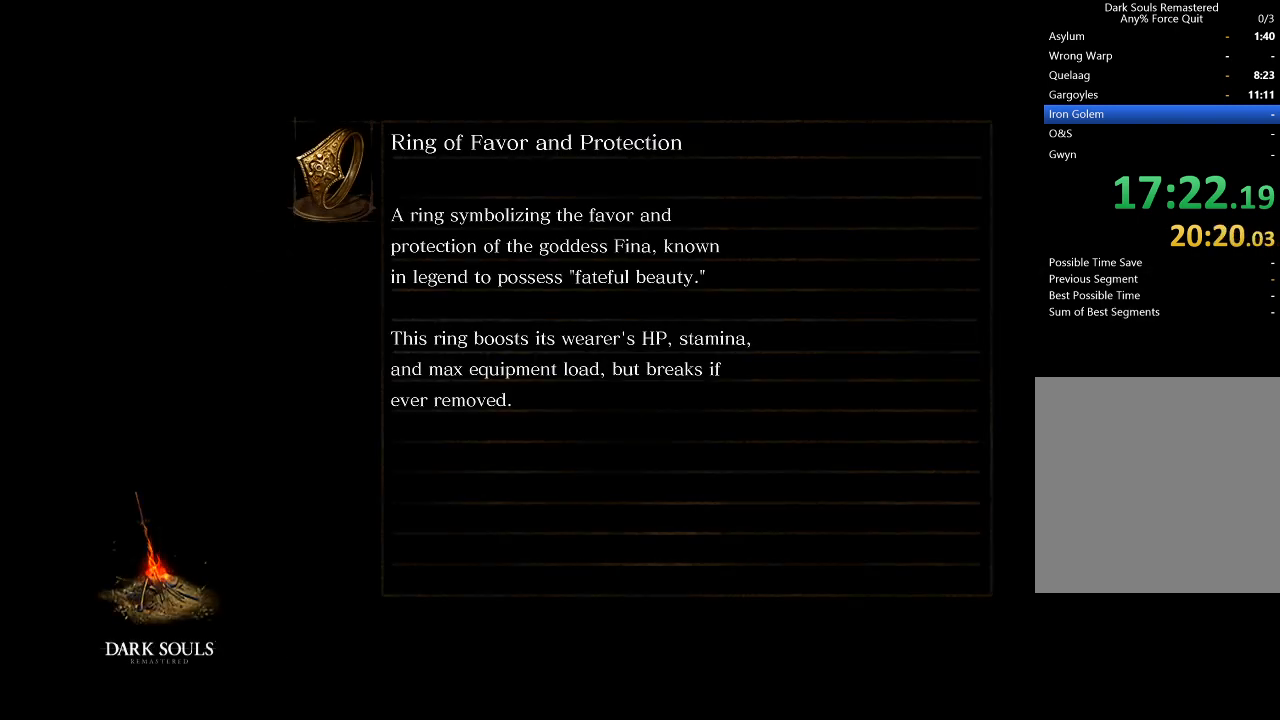
{"buttons": [], "left_stick": "center", "right_stick": "center", "events": []}
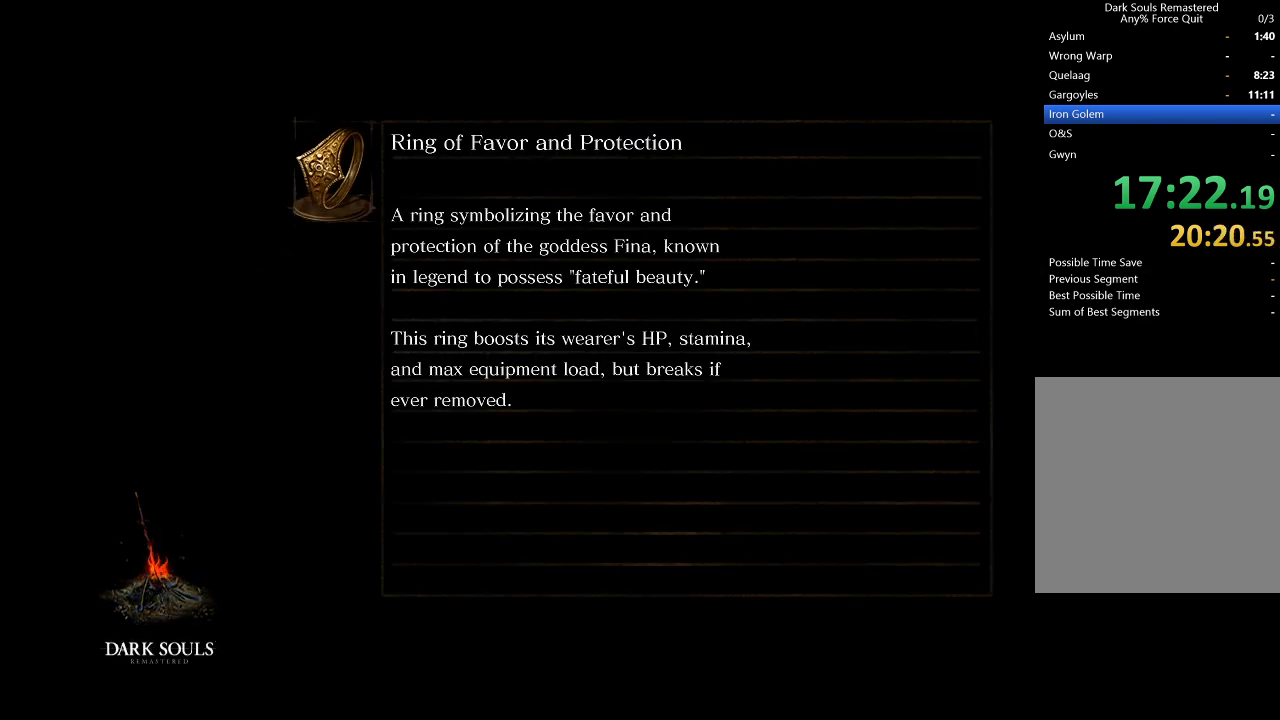
{"buttons": [], "left_stick": "center", "right_stick": "center", "events": []}
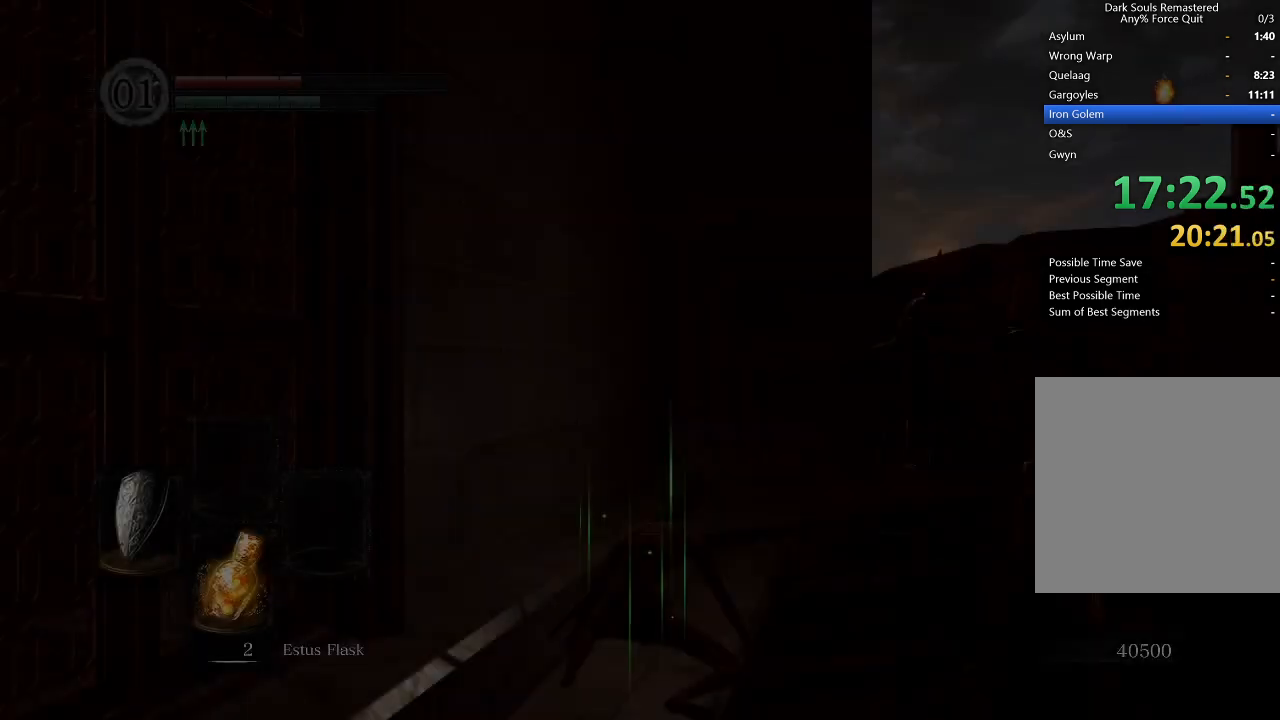
{"buttons": [], "left_stick": "down-left", "right_stick": "center", "events": [[300, "right_stick", "down"], [367, "left_stick", "left"], [433, "left_stick", "down-left"], [500, "right_stick", "center"]]}
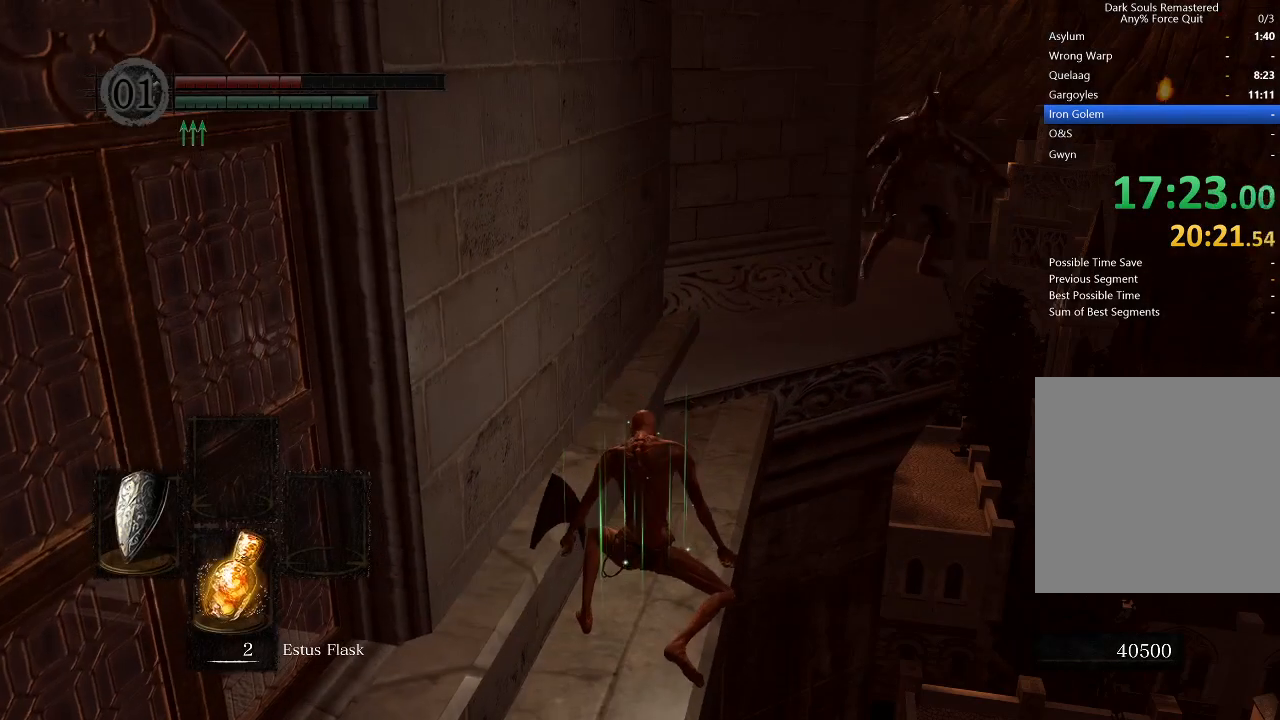
{"buttons": [], "left_stick": "left", "right_stick": "center", "events": [[100, "left_stick", "center"], [333, "left_stick", "left"]]}
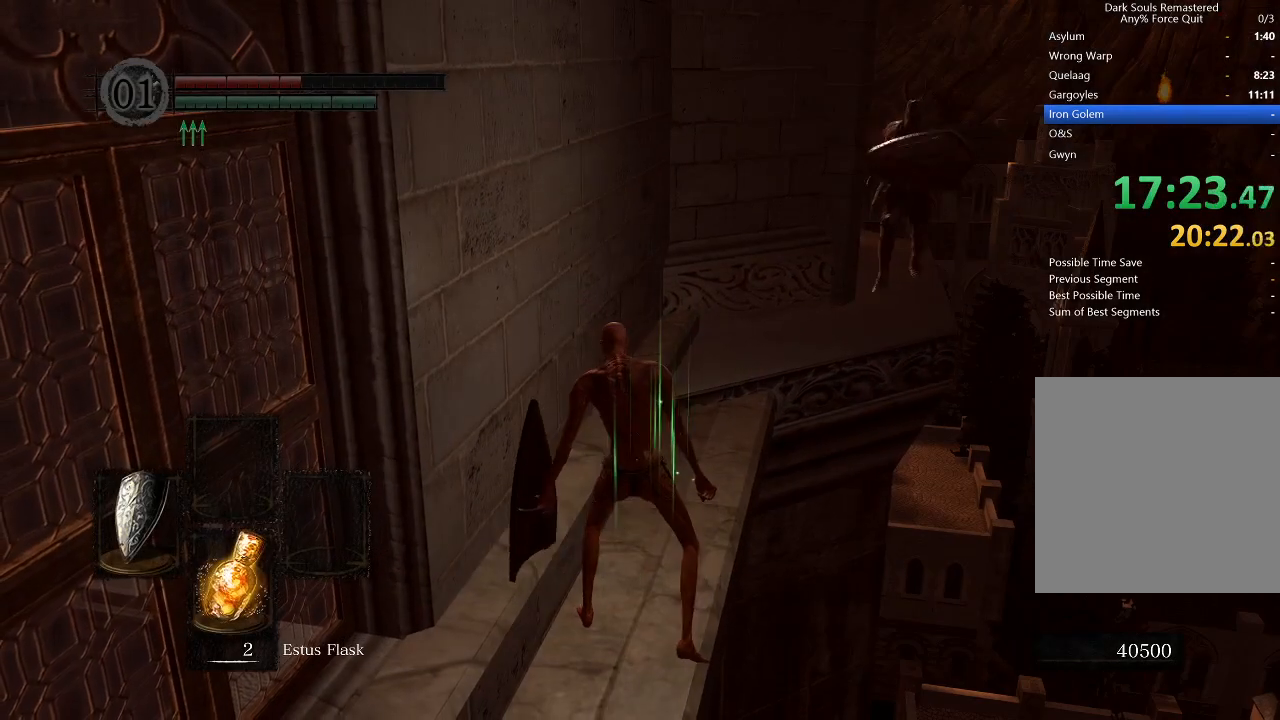
{"buttons": [], "left_stick": "down-left", "right_stick": "center", "events": [[167, "left_stick", "center"], [400, "left_stick", "down"], [467, "left_stick", "down-left"]]}
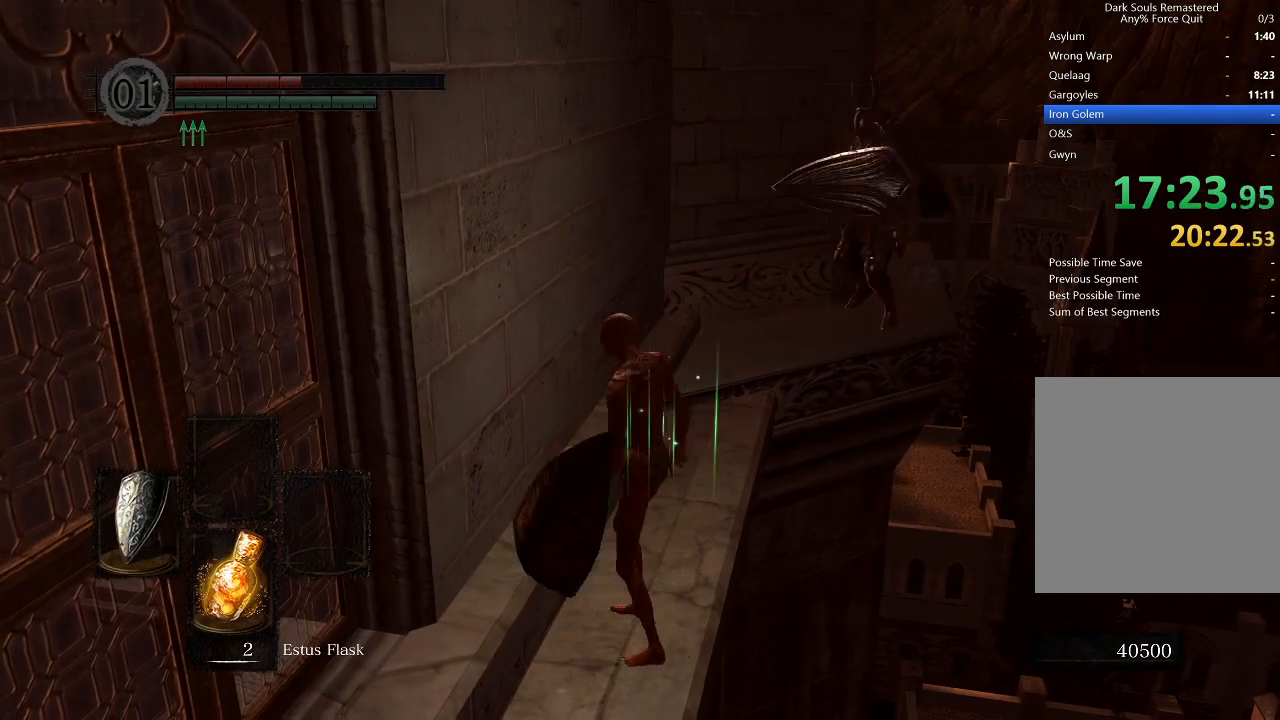
{"buttons": ["L1"], "left_stick": "left", "right_stick": "center", "events": [[367, "L1", "down"], [500, "left_stick", "left"]]}
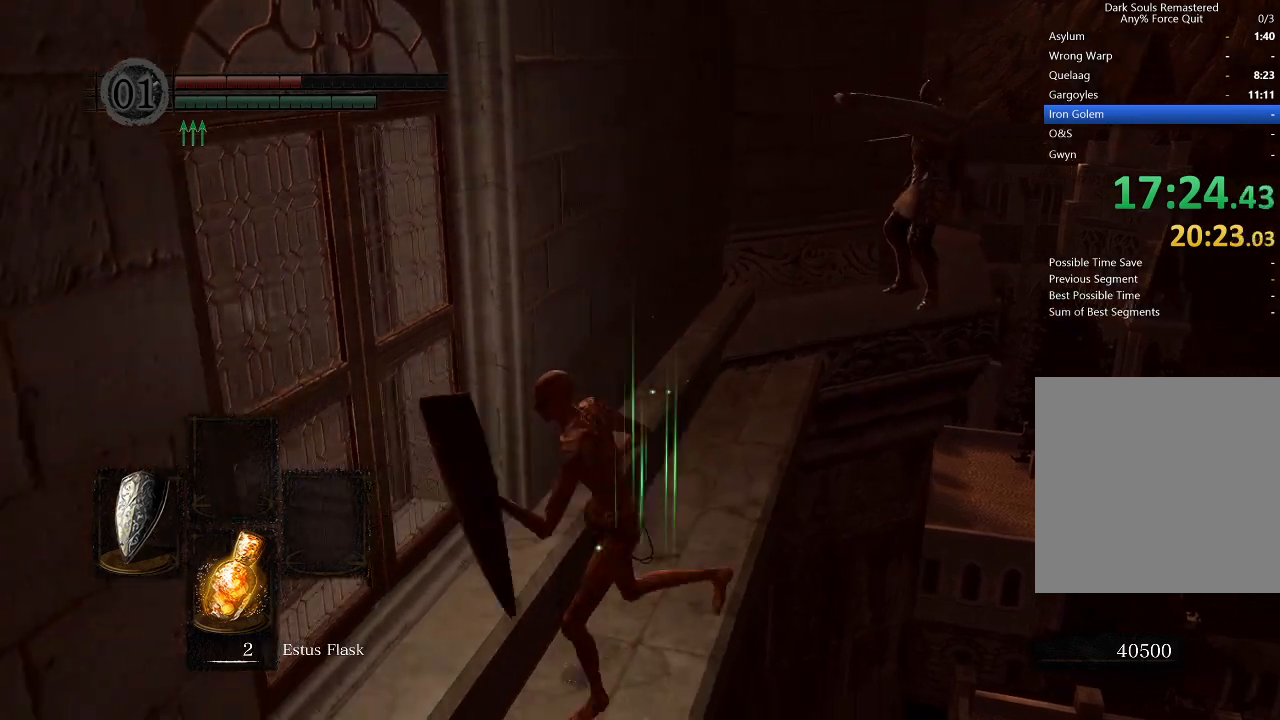
{"buttons": ["L1"], "left_stick": "left", "right_stick": "center", "events": [[100, "left_stick", "up-left"], [467, "left_stick", "left"]]}
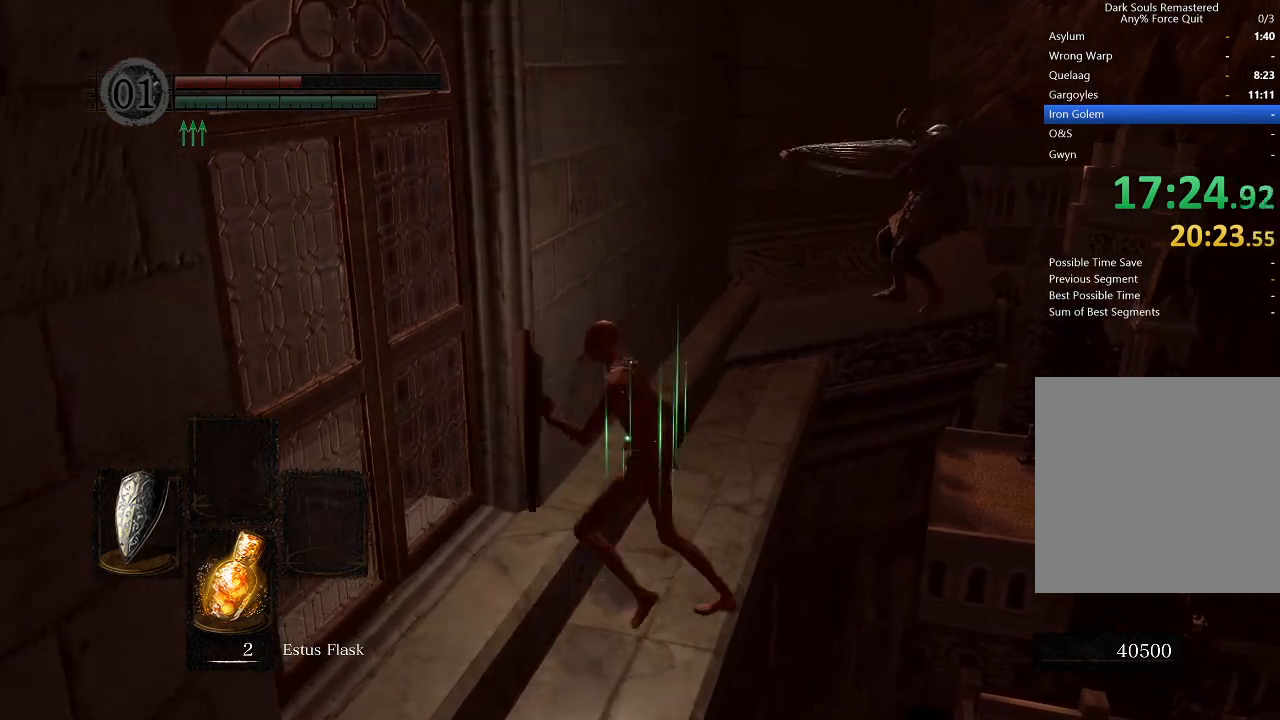
{"buttons": ["L1"], "left_stick": "down-left", "right_stick": "center", "events": [[33, "left_stick", "down-left"]]}
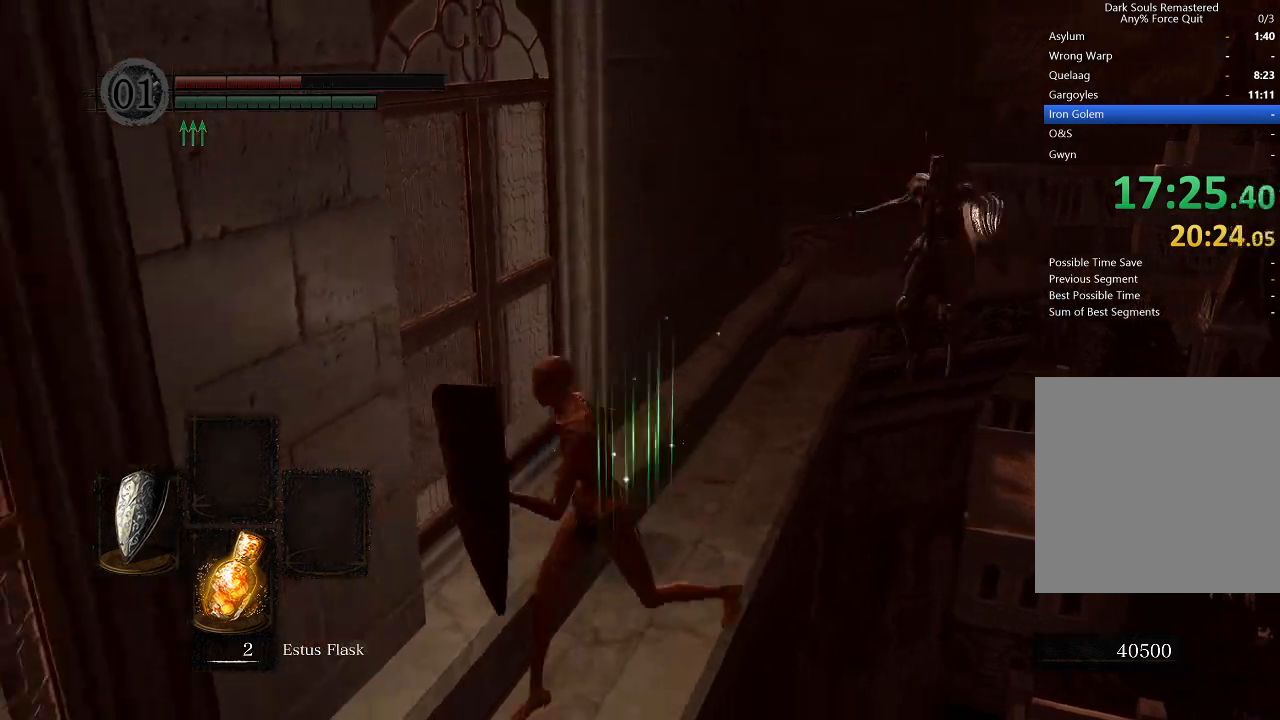
{"buttons": ["B", "L1"], "left_stick": "up", "right_stick": "center", "events": [[33, "left_stick", "up-left"], [133, "left_stick", "up"], [267, "B", "down"]]}
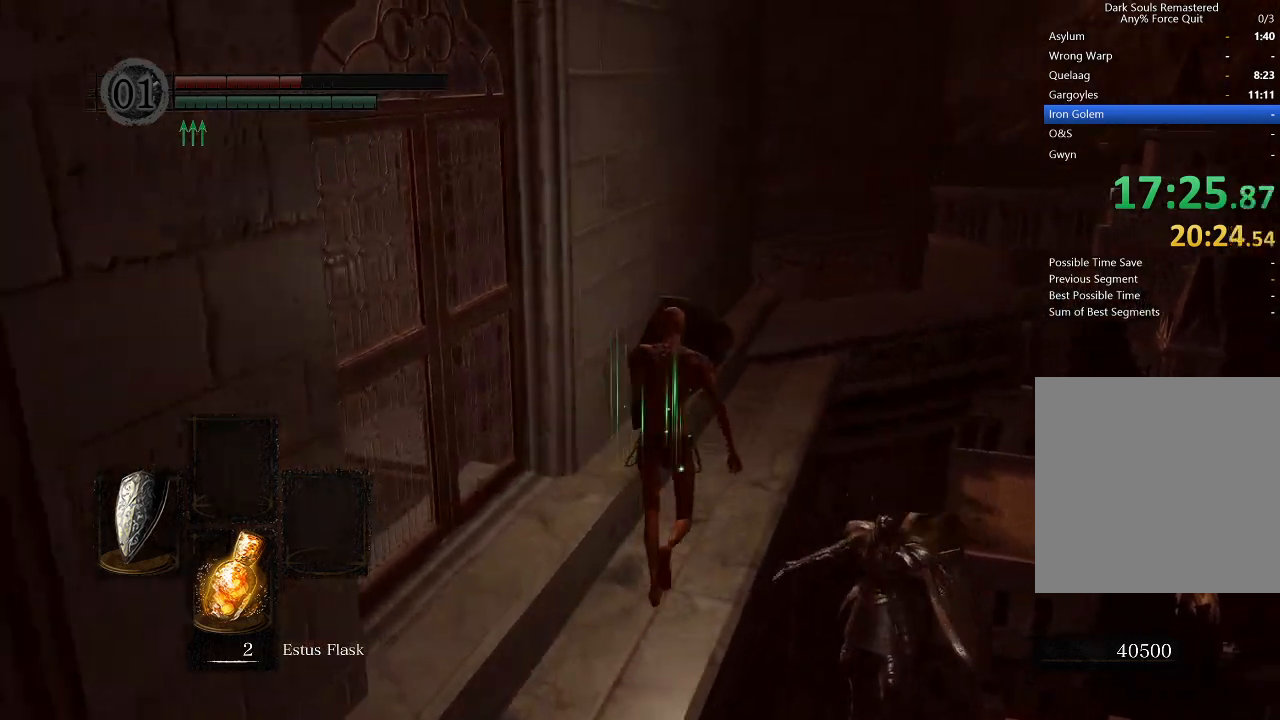
{"buttons": ["B", "L1"], "left_stick": "up", "right_stick": "center", "events": []}